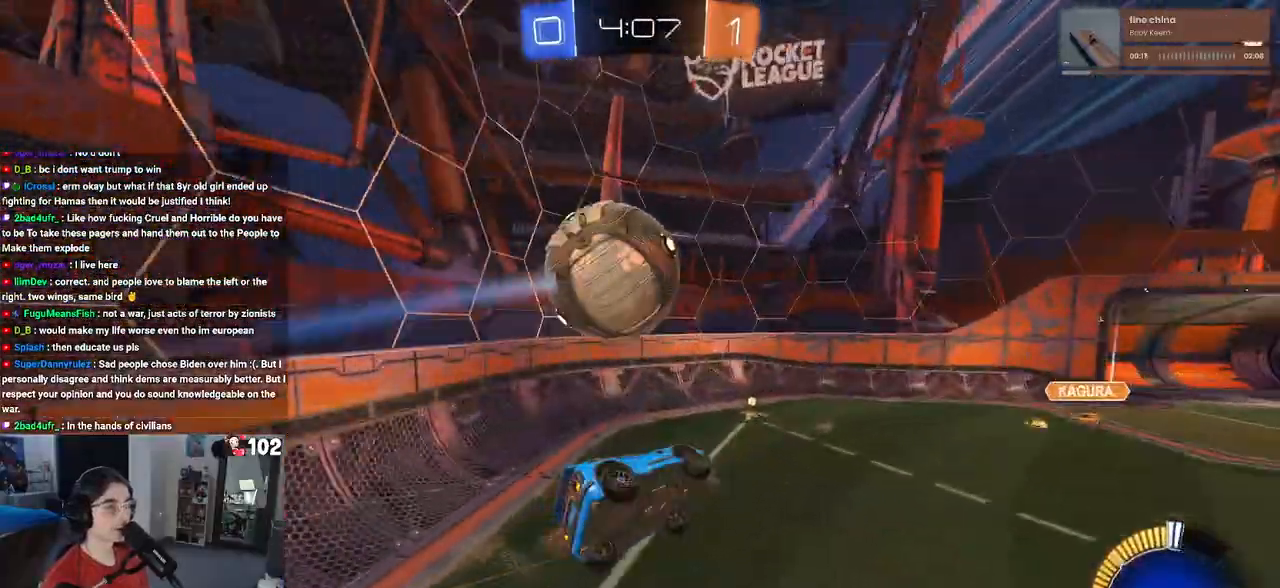
Gameplay with a controller (PlayStation layout); each line is a JSON object with the inputs held at the frame after it (dt_ms = milliseconds from this image to that frame). "events" lists button and stick changes between this image and that frame as [ms after this image, input, new state], when the widget could be followed in between.
{"dt_ms": 500, "buttons": ["SQUARE", "R2"], "left_stick": "down-left", "right_stick": "center", "events": [[67, "TRIANGLE", "down"], [100, "left_stick", "center"], [167, "TRIANGLE", "up"], [433, "SQUARE", "down"], [433, "left_stick", "down-left"]]}
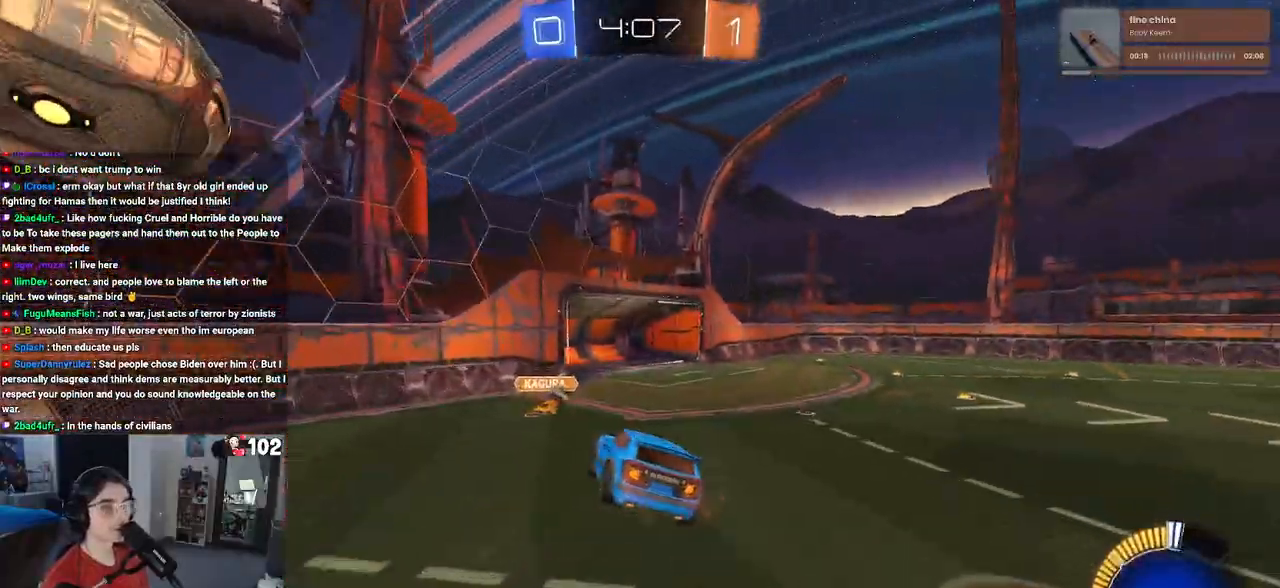
{"dt_ms": 500, "buttons": ["R2"], "left_stick": "right", "right_stick": "center", "events": [[50, "SQUARE", "up"], [83, "left_stick", "center"], [183, "TRIANGLE", "down"], [267, "TRIANGLE", "up"], [433, "left_stick", "right"]]}
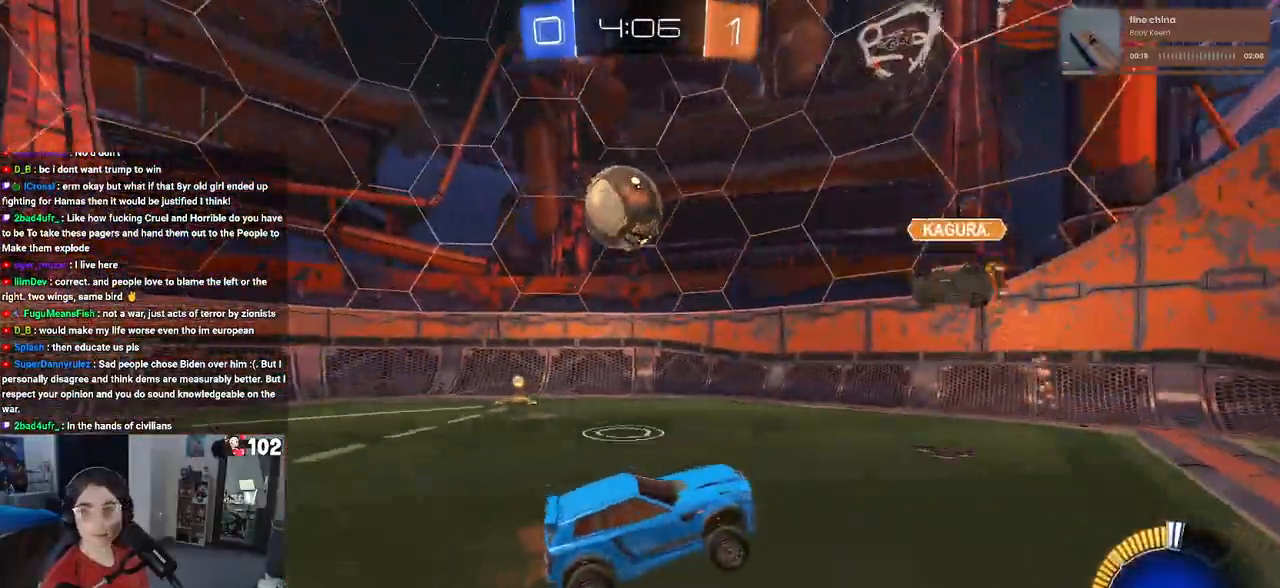
{"dt_ms": 500, "buttons": ["R1", "R2"], "left_stick": "right", "right_stick": "center", "events": [[67, "R1", "down"]]}
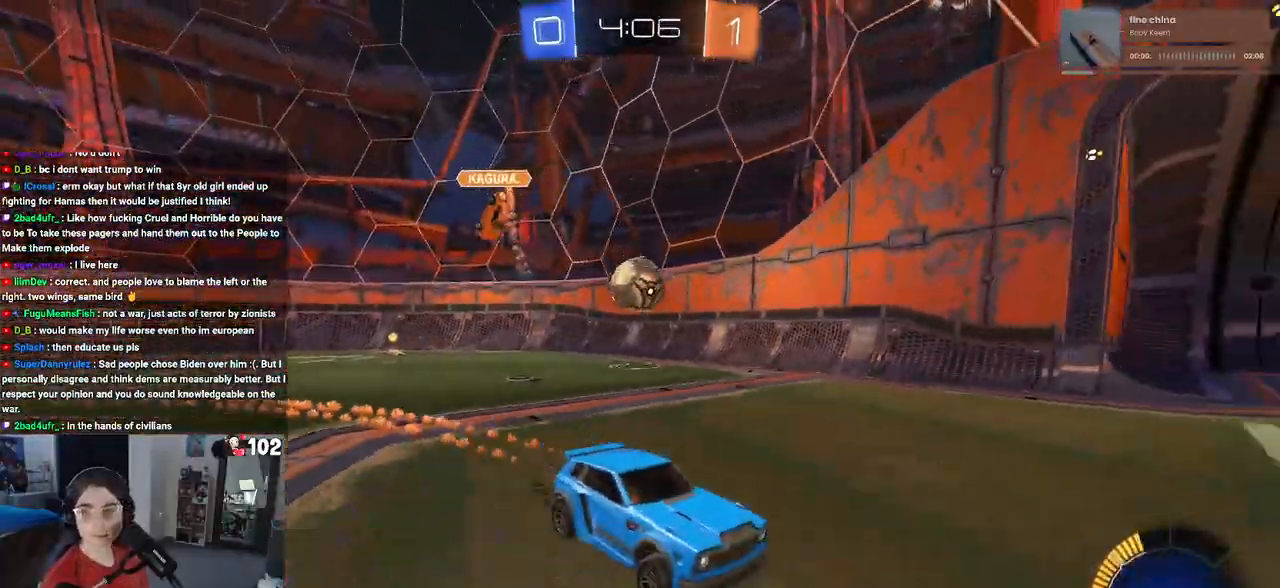
{"dt_ms": 500, "buttons": ["R2"], "left_stick": "up", "right_stick": "center", "events": [[17, "R1", "up"], [383, "CROSS", "down"], [483, "CROSS", "up"], [483, "left_stick", "up"]]}
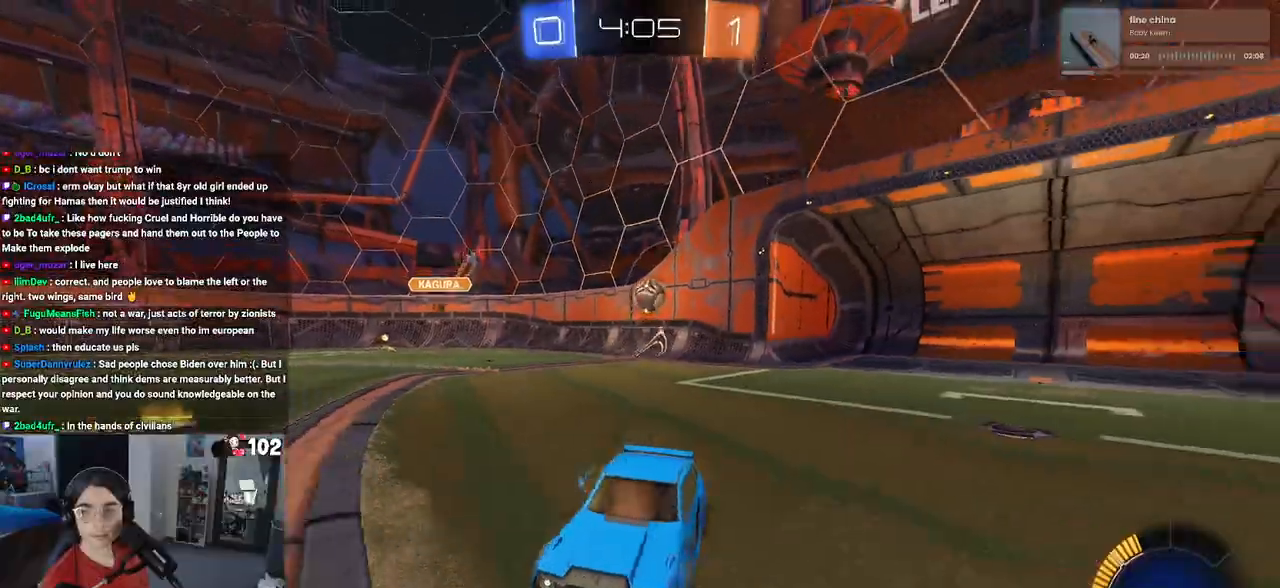
{"dt_ms": 500, "buttons": ["SQUARE", "R2"], "left_stick": "down-left", "right_stick": "center", "events": [[17, "left_stick", "up-left"], [50, "CROSS", "down"], [133, "SQUARE", "down"], [167, "CROSS", "up"], [167, "left_stick", "down-left"]]}
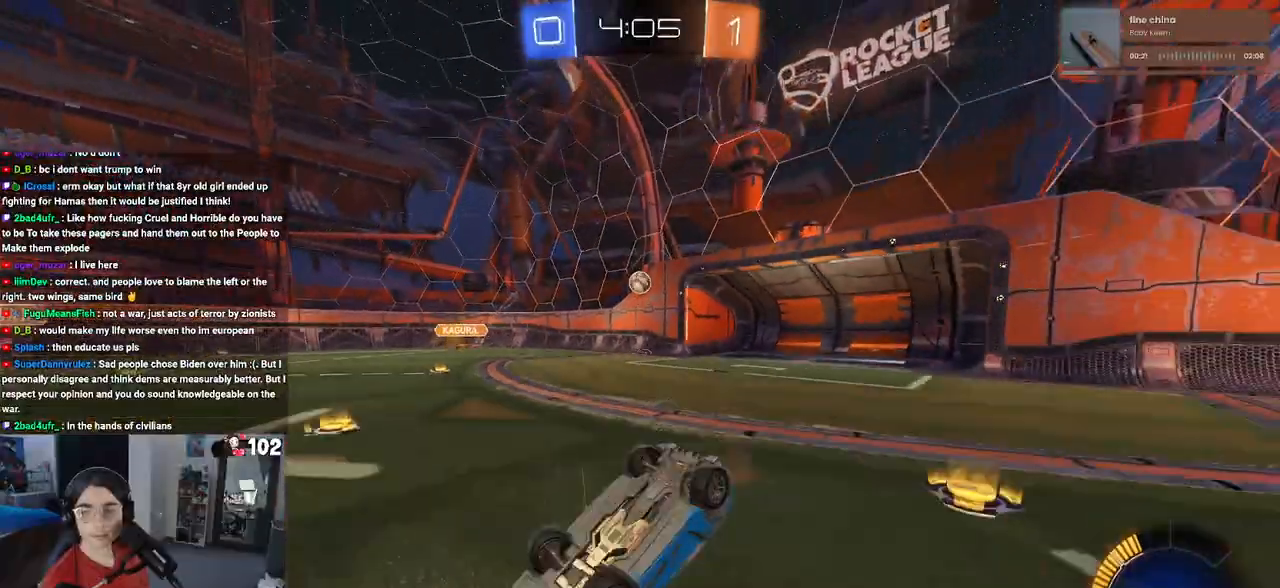
{"dt_ms": 500, "buttons": ["R2"], "left_stick": "center", "right_stick": "center", "events": [[417, "SQUARE", "up"], [450, "left_stick", "center"]]}
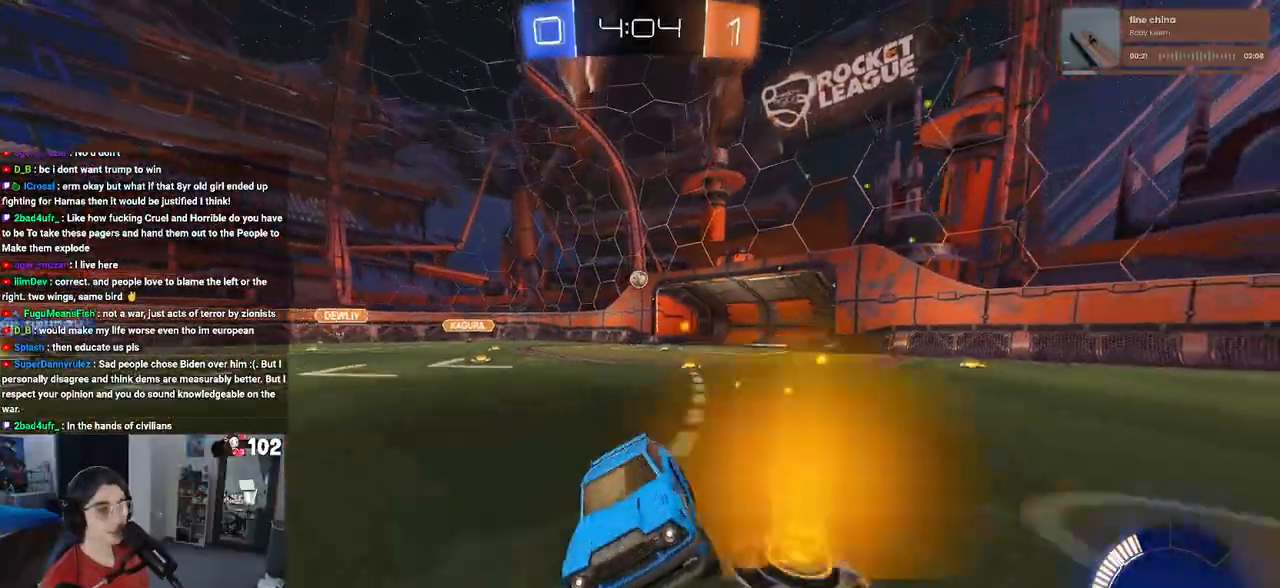
{"dt_ms": 500, "buttons": ["R2"], "left_stick": "center", "right_stick": "center", "events": []}
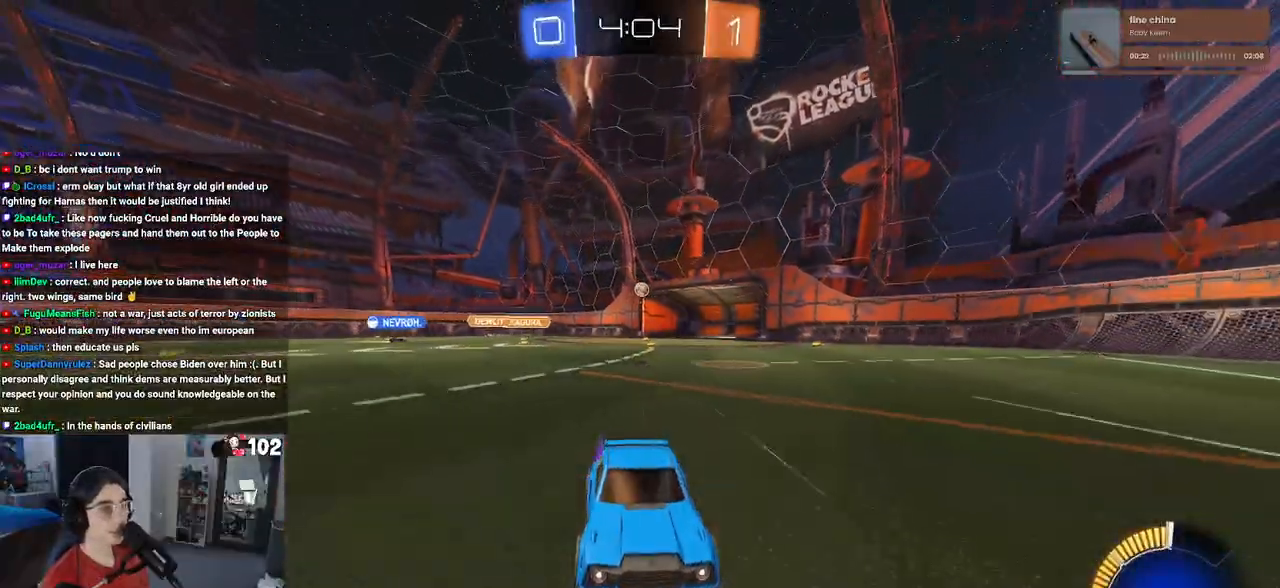
{"dt_ms": 500, "buttons": ["R2"], "left_stick": "center", "right_stick": "center", "events": [[67, "left_stick", "right"], [483, "left_stick", "center"]]}
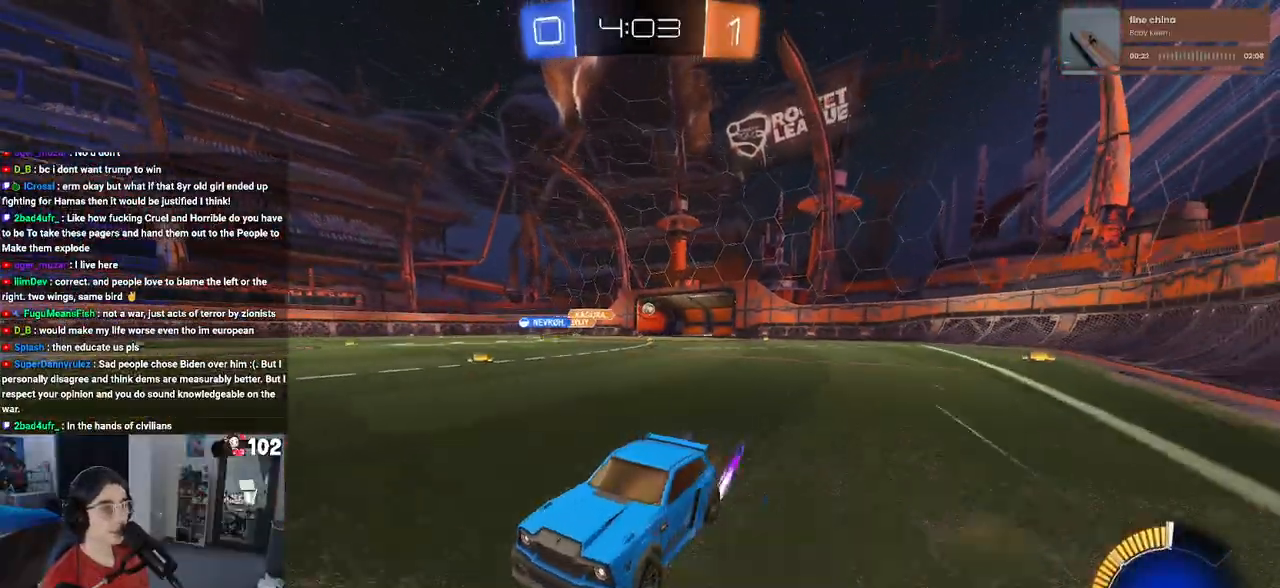
{"dt_ms": 500, "buttons": ["R2"], "left_stick": "left", "right_stick": "center", "events": [[167, "left_stick", "left"], [217, "SQUARE", "down"], [367, "SQUARE", "up"]]}
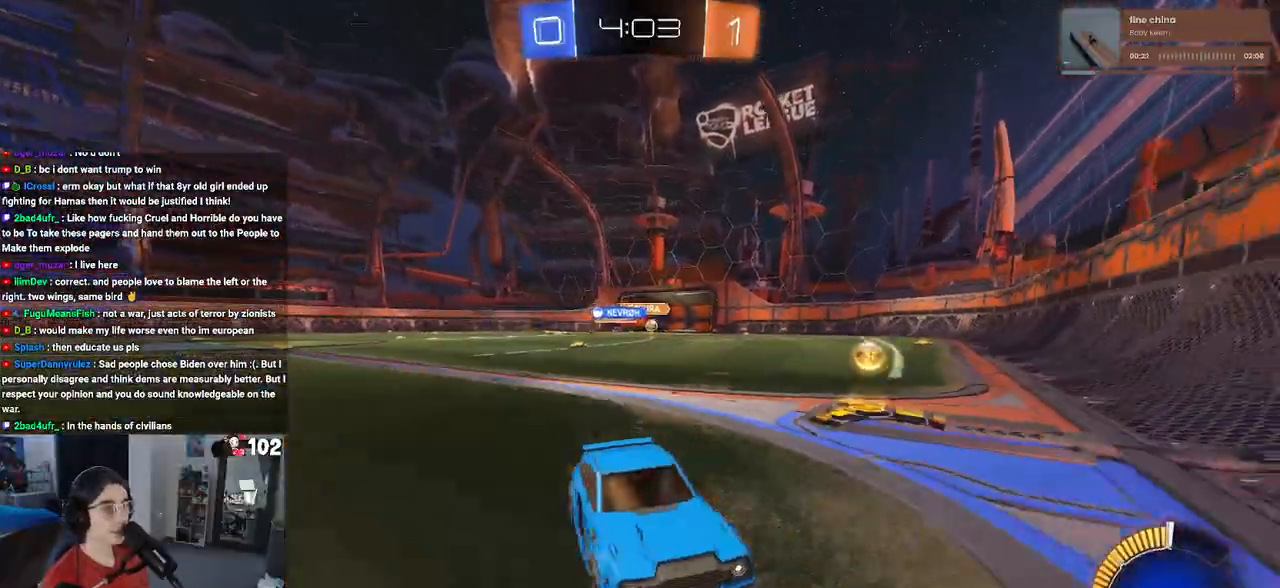
{"dt_ms": 500, "buttons": ["R2"], "left_stick": "left", "right_stick": "center", "events": [[250, "SQUARE", "down"], [383, "SQUARE", "up"]]}
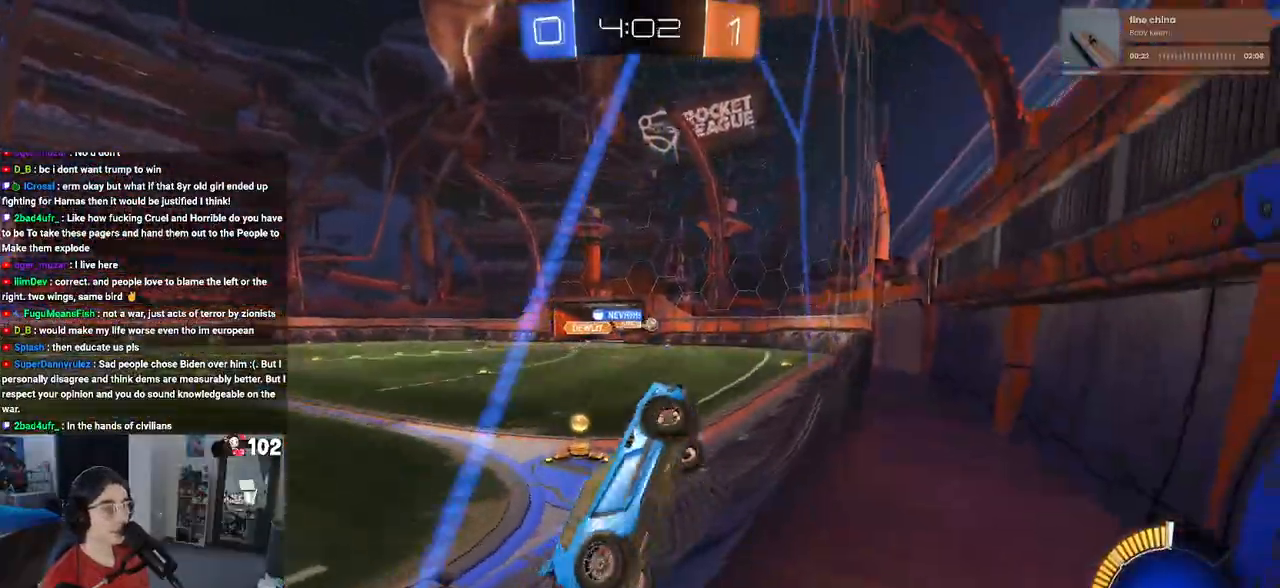
{"dt_ms": 500, "buttons": ["SQUARE", "R2"], "left_stick": "left", "right_stick": "center", "events": [[333, "SQUARE", "down"]]}
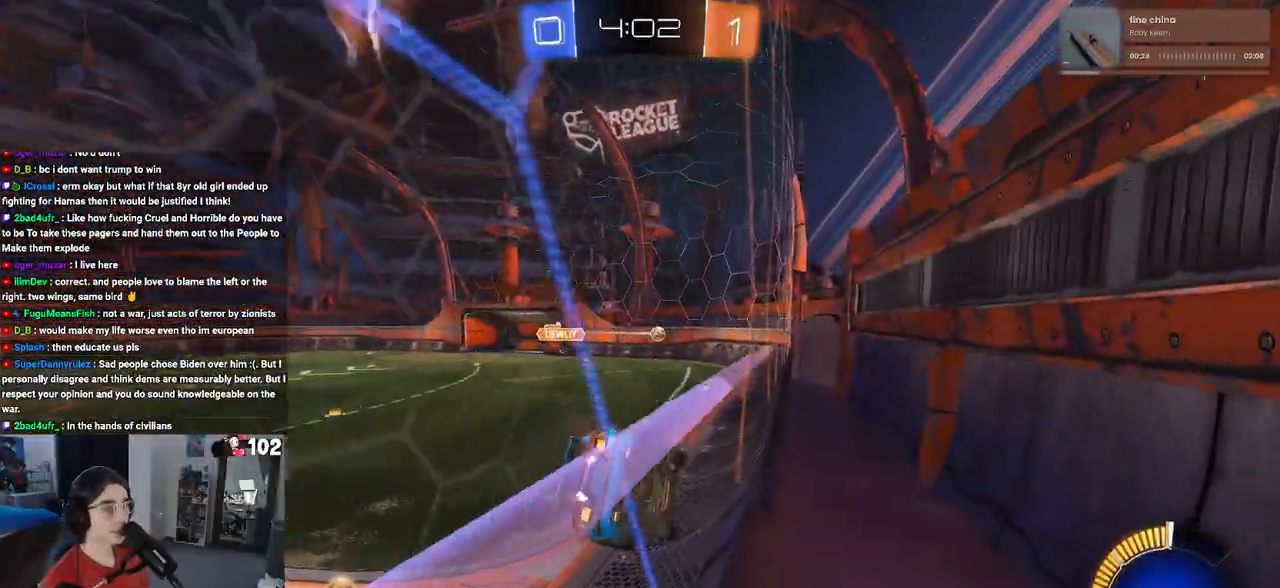
{"dt_ms": 500, "buttons": ["R2"], "left_stick": "down-right", "right_stick": "center", "events": [[17, "SQUARE", "up"], [500, "left_stick", "down-right"]]}
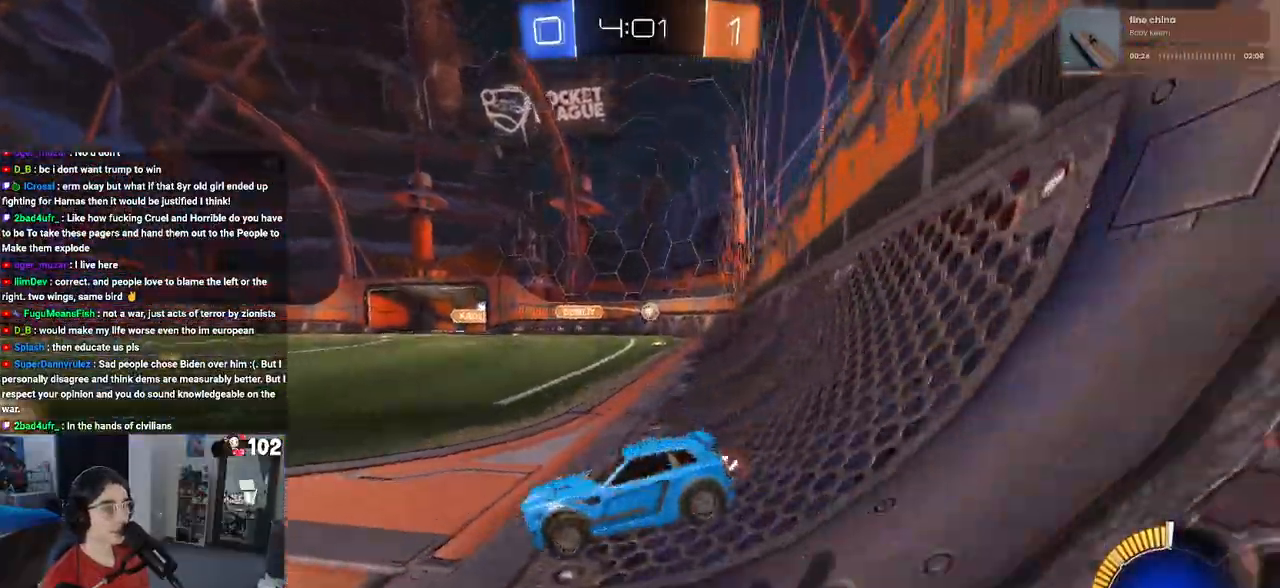
{"dt_ms": 500, "buttons": ["R2"], "left_stick": "down-right", "right_stick": "center", "events": [[33, "SQUARE", "down"], [117, "SQUARE", "up"]]}
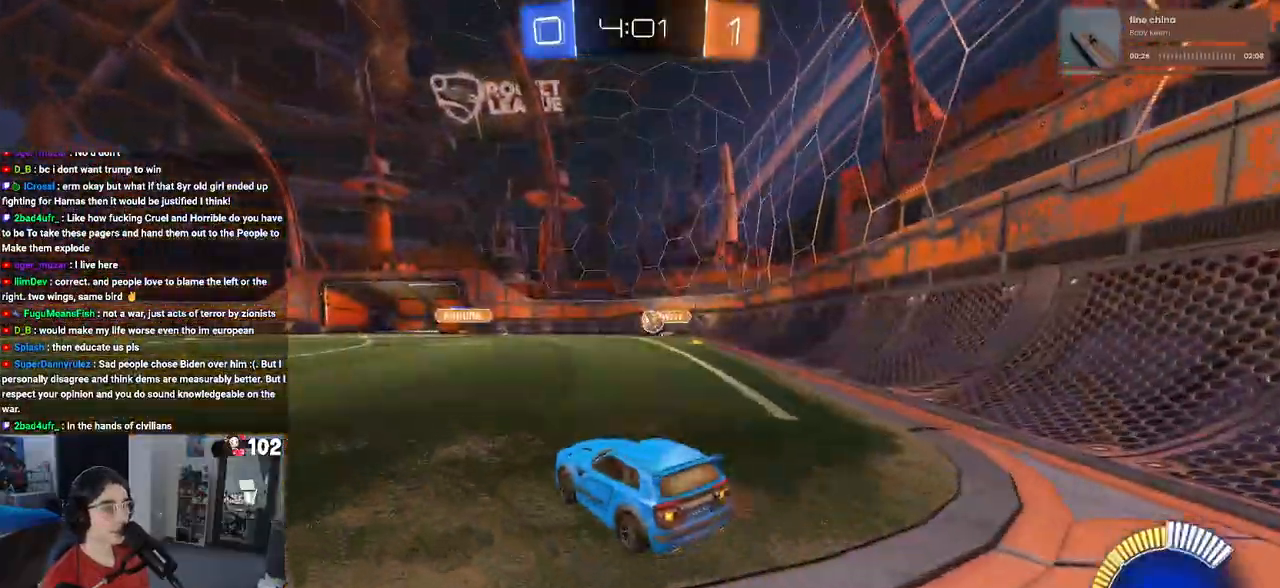
{"dt_ms": 500, "buttons": ["R1", "R2"], "left_stick": "center", "right_stick": "center", "events": [[167, "left_stick", "center"], [217, "R1", "down"]]}
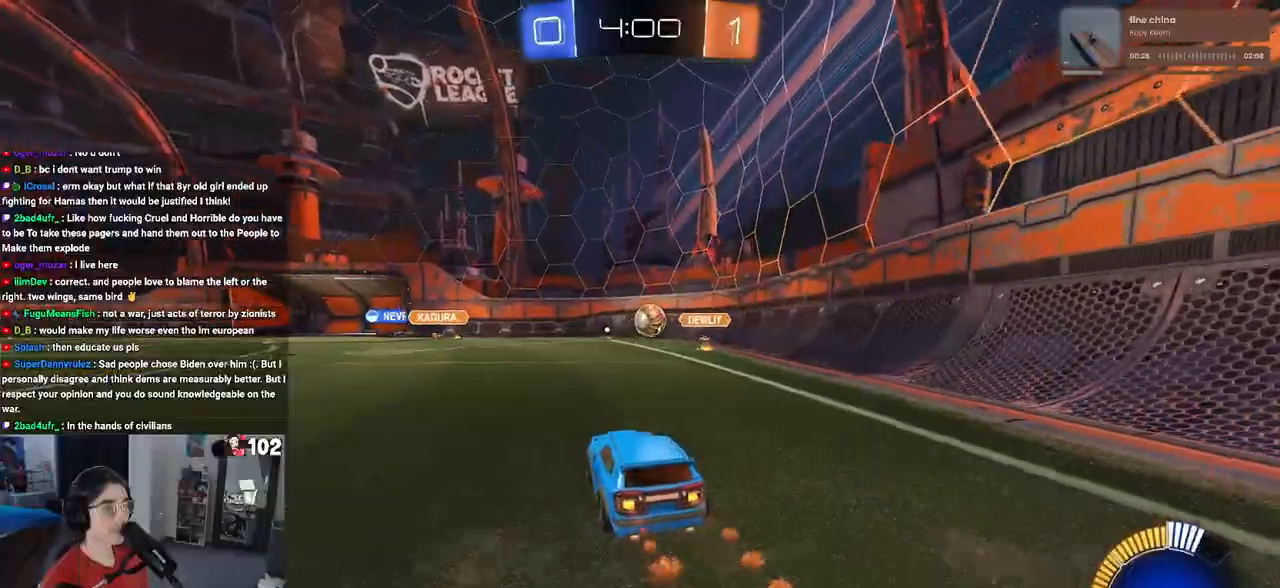
{"dt_ms": 500, "buttons": ["R1", "R2"], "left_stick": "right", "right_stick": "center", "events": [[17, "left_stick", "right"], [150, "left_stick", "center"], [317, "CROSS", "down"], [433, "left_stick", "right"], [450, "CROSS", "up"]]}
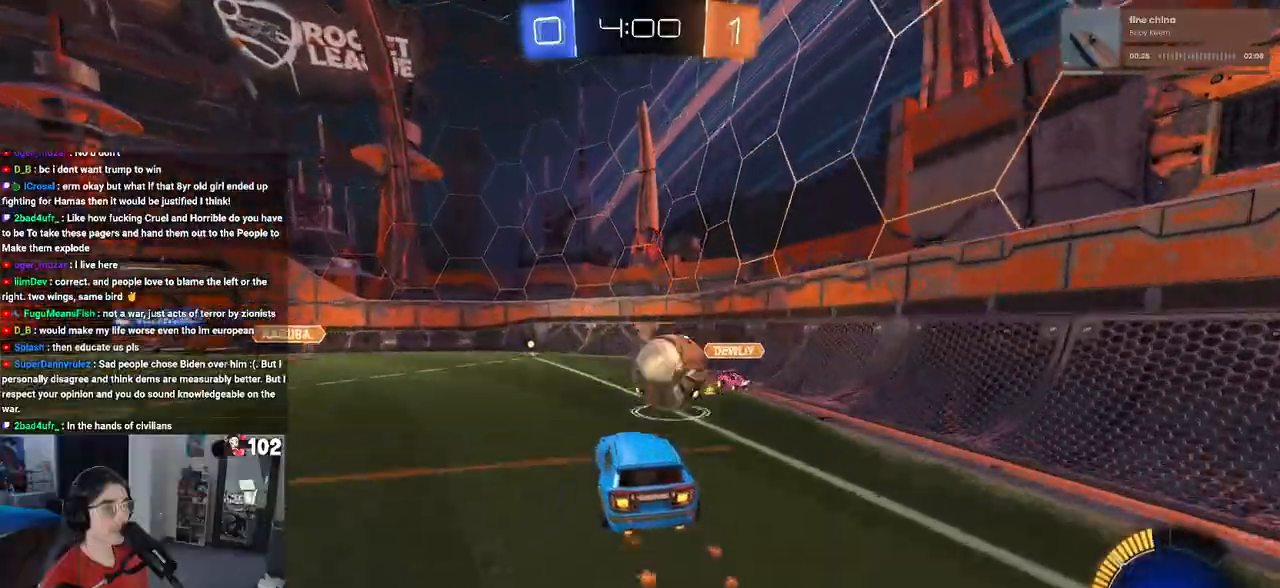
{"dt_ms": 500, "buttons": ["SQUARE", "R2"], "left_stick": "right", "right_stick": "center", "events": [[17, "CROSS", "down"], [117, "CROSS", "up"], [233, "R1", "up"], [300, "SQUARE", "down"]]}
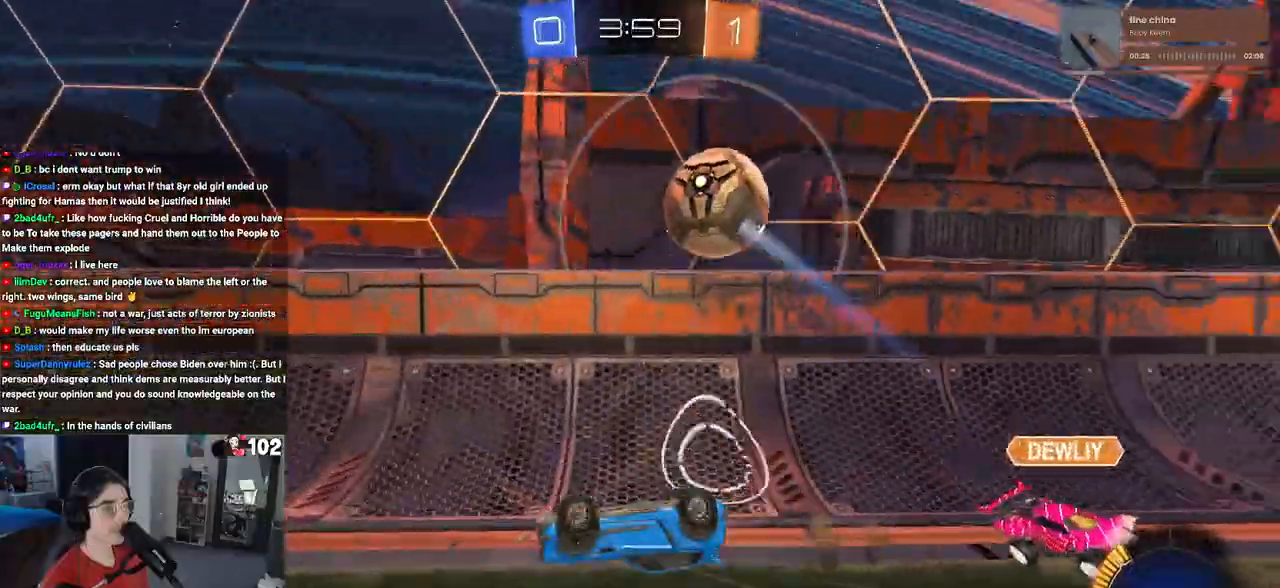
{"dt_ms": 500, "buttons": ["R2"], "left_stick": "left", "right_stick": "center", "events": [[117, "SQUARE", "up"], [133, "left_stick", "center"], [367, "left_stick", "left"]]}
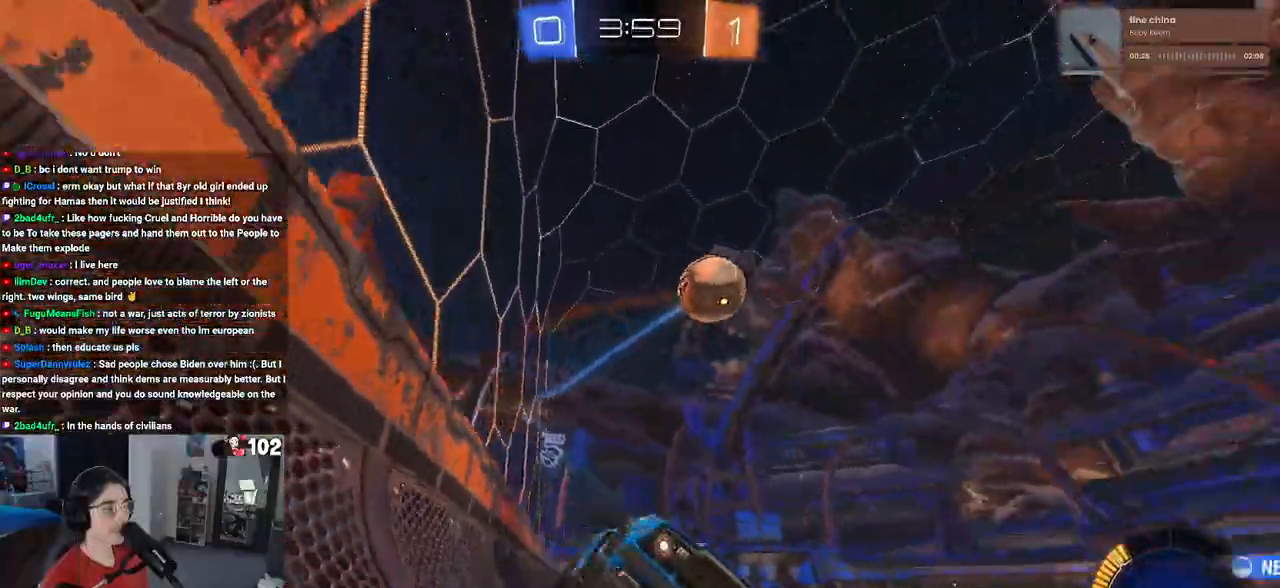
{"dt_ms": 500, "buttons": ["R1", "R2"], "left_stick": "left", "right_stick": "center", "events": [[317, "R1", "down"], [367, "TRIANGLE", "down"], [500, "TRIANGLE", "up"]]}
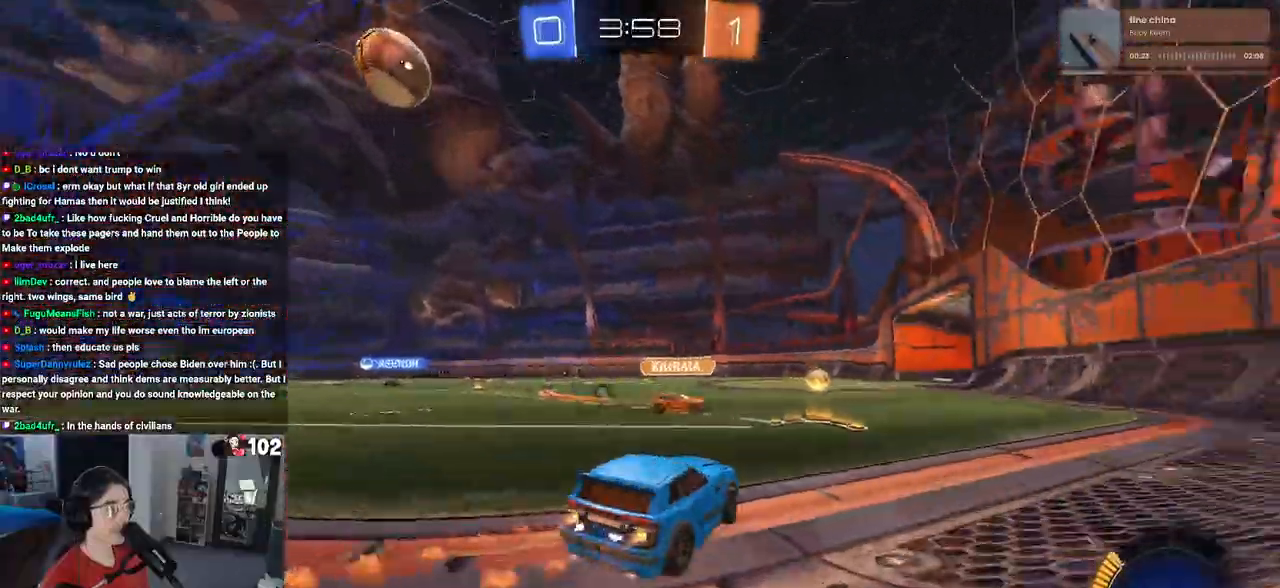
{"dt_ms": 1000, "buttons": ["R1", "R2"], "left_stick": "center", "right_stick": "center"}
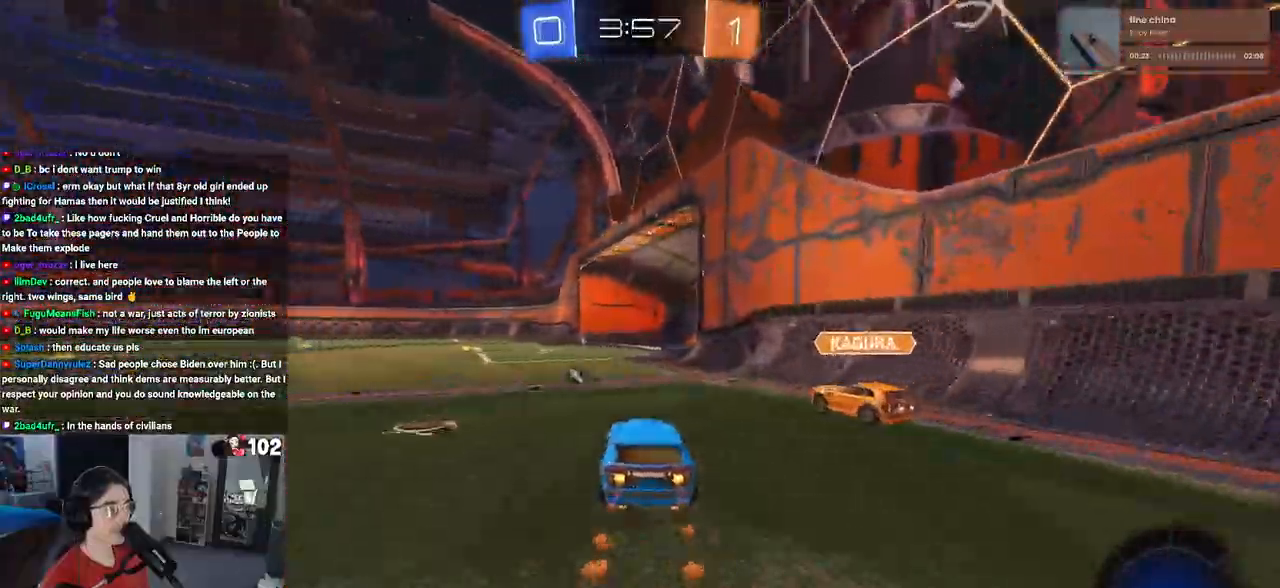
{"dt_ms": 500, "buttons": ["R2"], "left_stick": "left", "right_stick": "center", "events": [[17, "left_stick", "right"], [83, "R1", "up"], [167, "left_stick", "center"], [217, "left_stick", "left"], [317, "TRIANGLE", "down"], [433, "TRIANGLE", "up"]]}
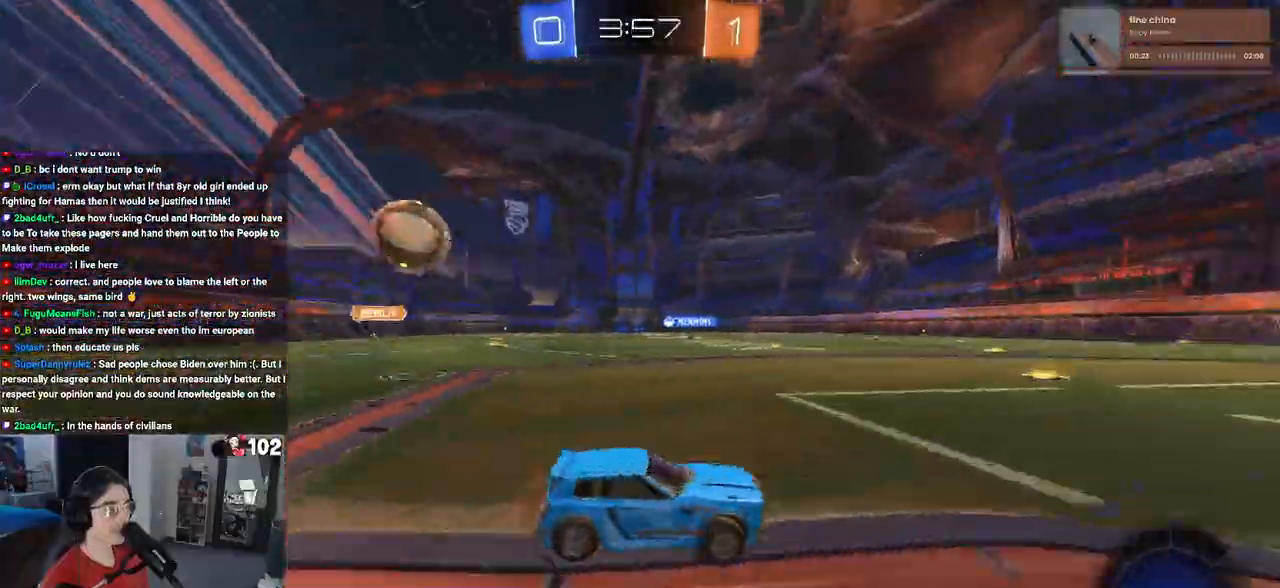
{"dt_ms": 500, "buttons": ["R2"], "left_stick": "center", "right_stick": "center", "events": [[50, "R1", "down"], [317, "R1", "up"], [500, "left_stick", "center"]]}
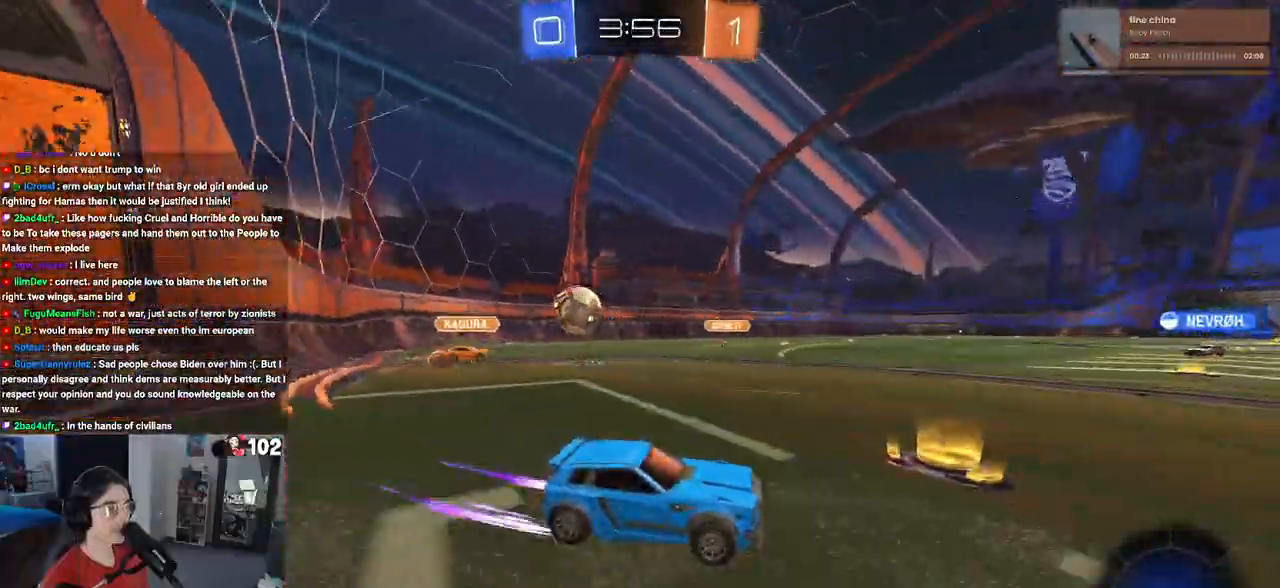
{"dt_ms": 500, "buttons": ["R2"], "left_stick": "center", "right_stick": "center", "events": [[83, "left_stick", "right"], [250, "left_stick", "center"]]}
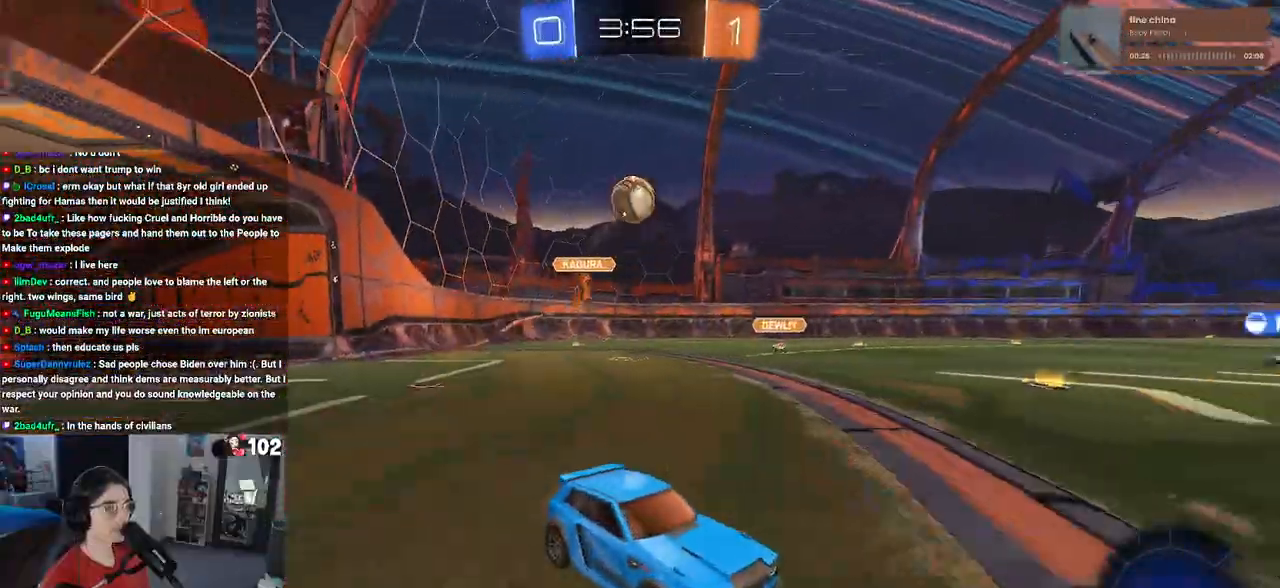
{"dt_ms": 500, "buttons": ["R2"], "left_stick": "center", "right_stick": "center", "events": [[17, "TRIANGLE", "down"], [50, "R1", "down"], [133, "TRIANGLE", "up"], [283, "R1", "up"]]}
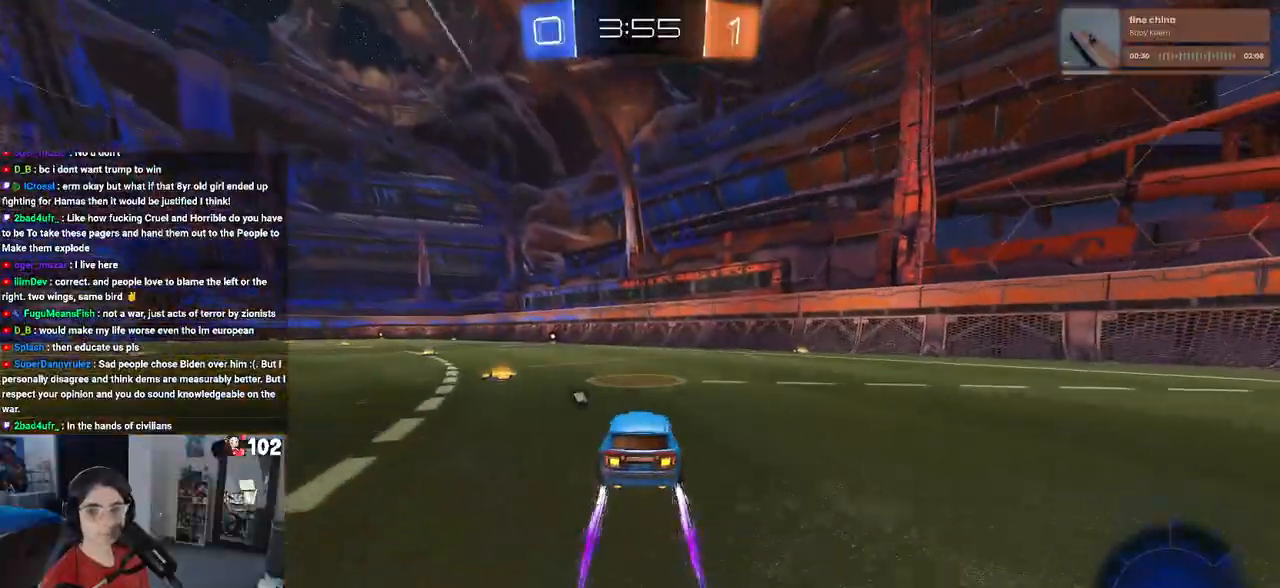
{"dt_ms": 500, "buttons": ["R2"], "left_stick": "center", "right_stick": "center", "events": [[150, "left_stick", "left"], [250, "left_stick", "center"]]}
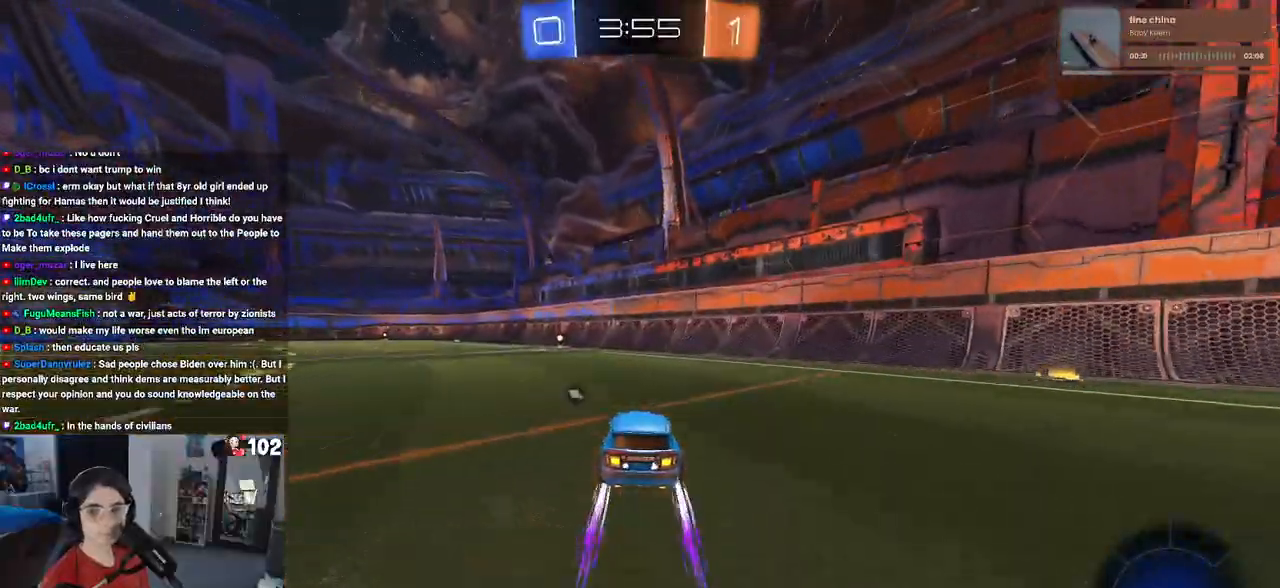
{"dt_ms": 500, "buttons": ["R2"], "left_stick": "center", "right_stick": "center", "events": [[250, "left_stick", "left"], [333, "TRIANGLE", "down"], [367, "left_stick", "center"], [450, "TRIANGLE", "up"]]}
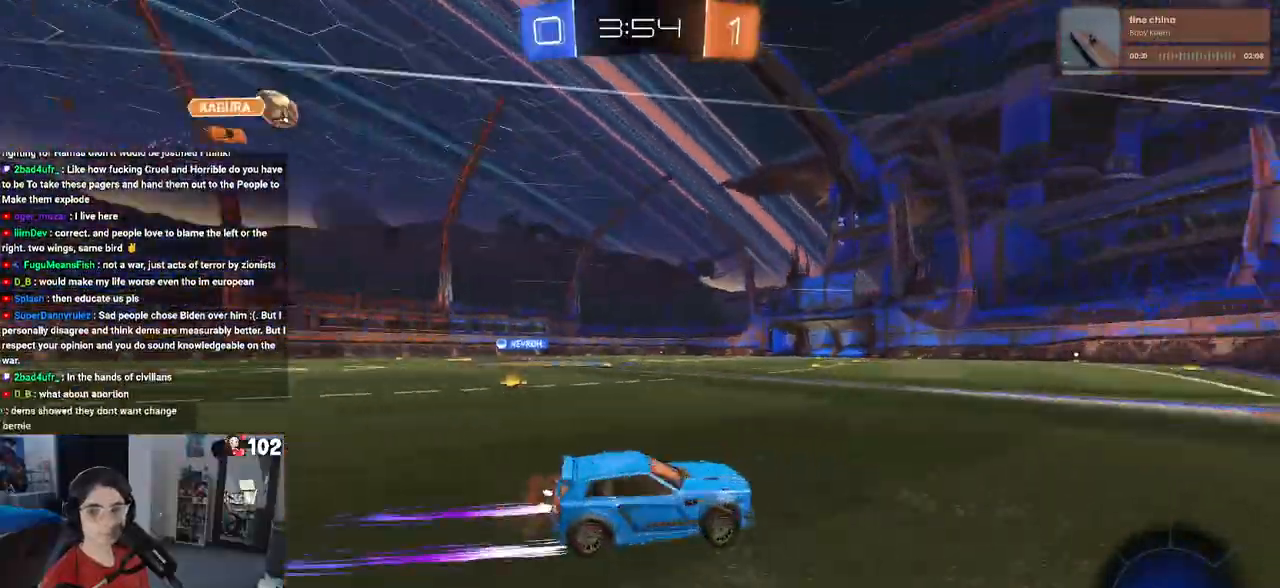
{"dt_ms": 500, "buttons": ["R2"], "left_stick": "center", "right_stick": "center", "events": [[100, "left_stick", "left"], [317, "left_stick", "center"]]}
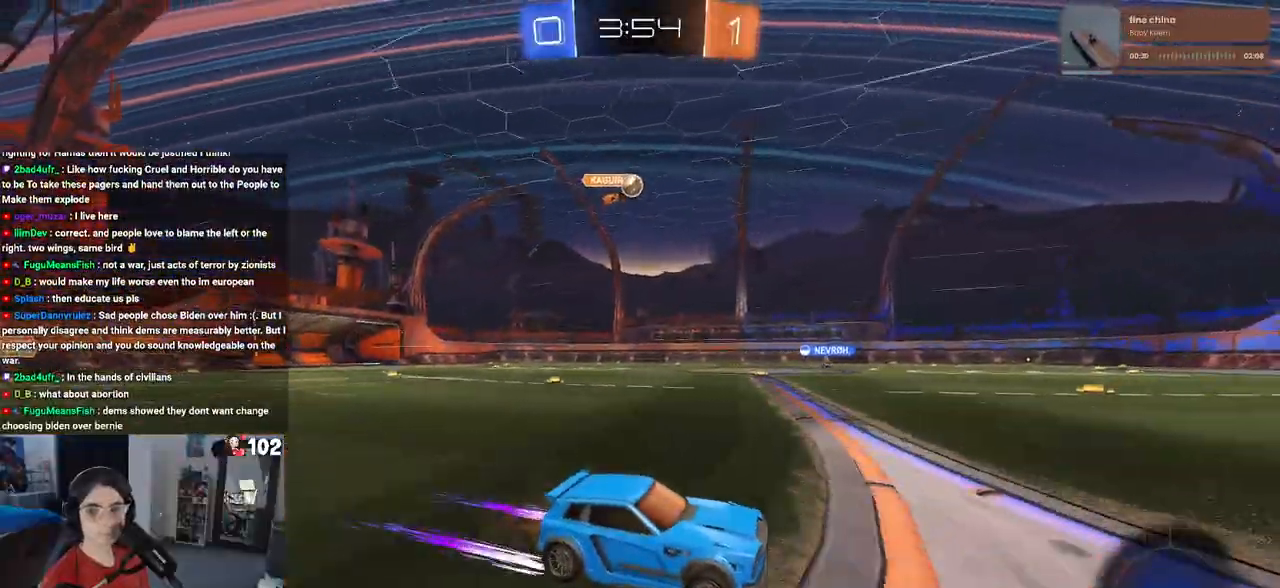
{"dt_ms": 500, "buttons": ["R2"], "left_stick": "center", "right_stick": "center", "events": []}
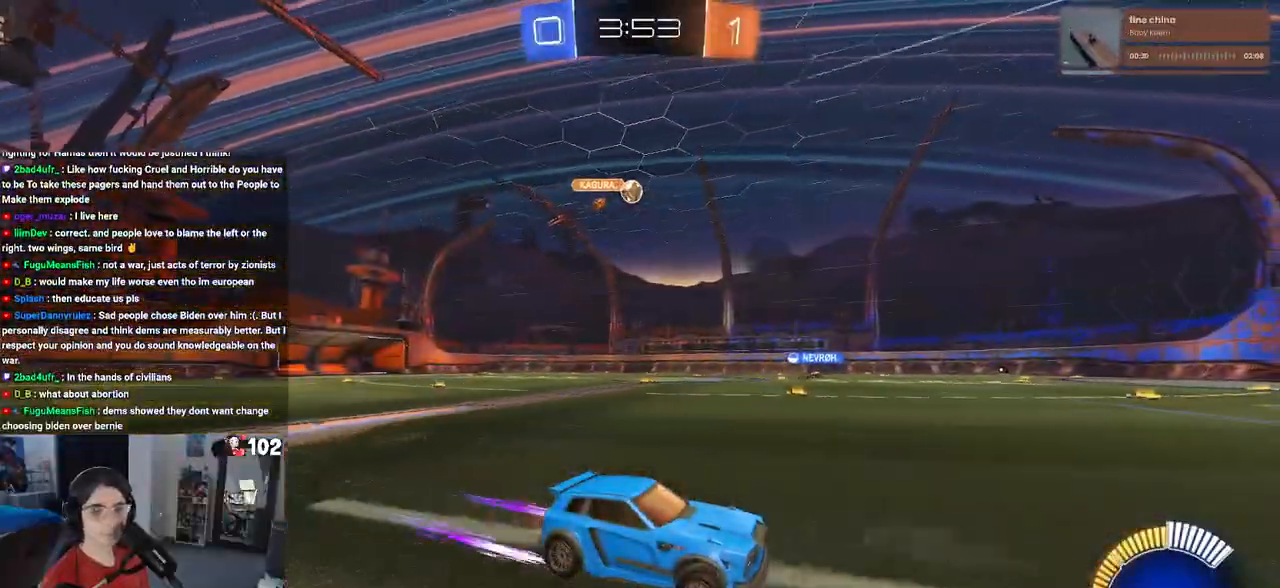
{"dt_ms": 500, "buttons": ["R2"], "left_stick": "left", "right_stick": "center", "events": [[367, "left_stick", "left"]]}
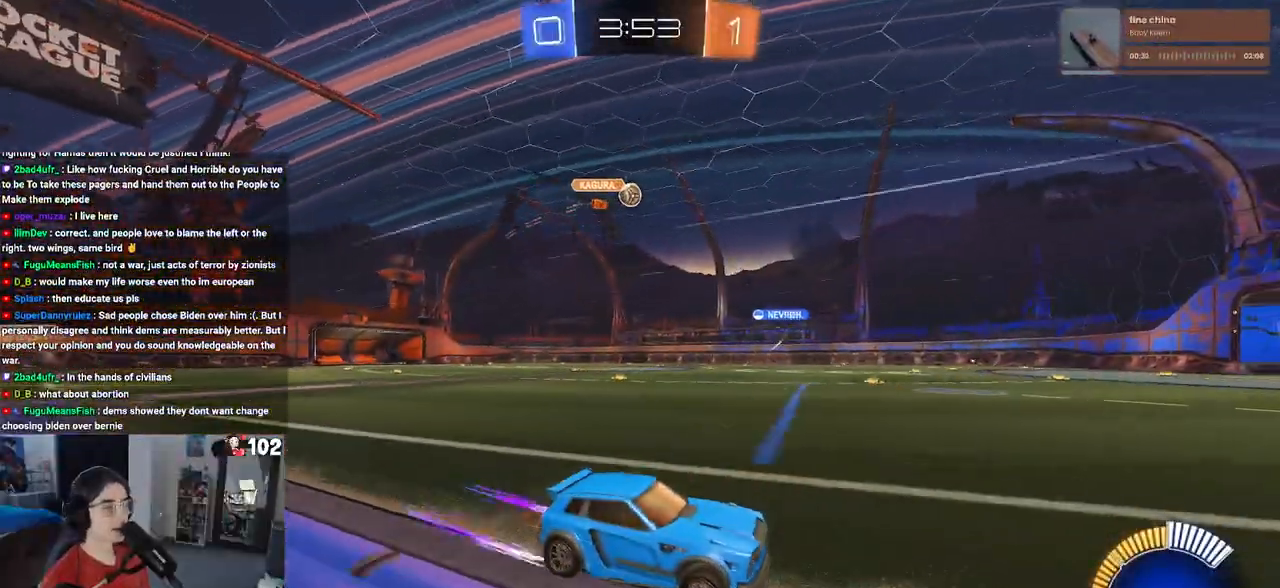
{"dt_ms": 500, "buttons": ["R2"], "left_stick": "center", "right_stick": "center", "events": [[300, "left_stick", "center"]]}
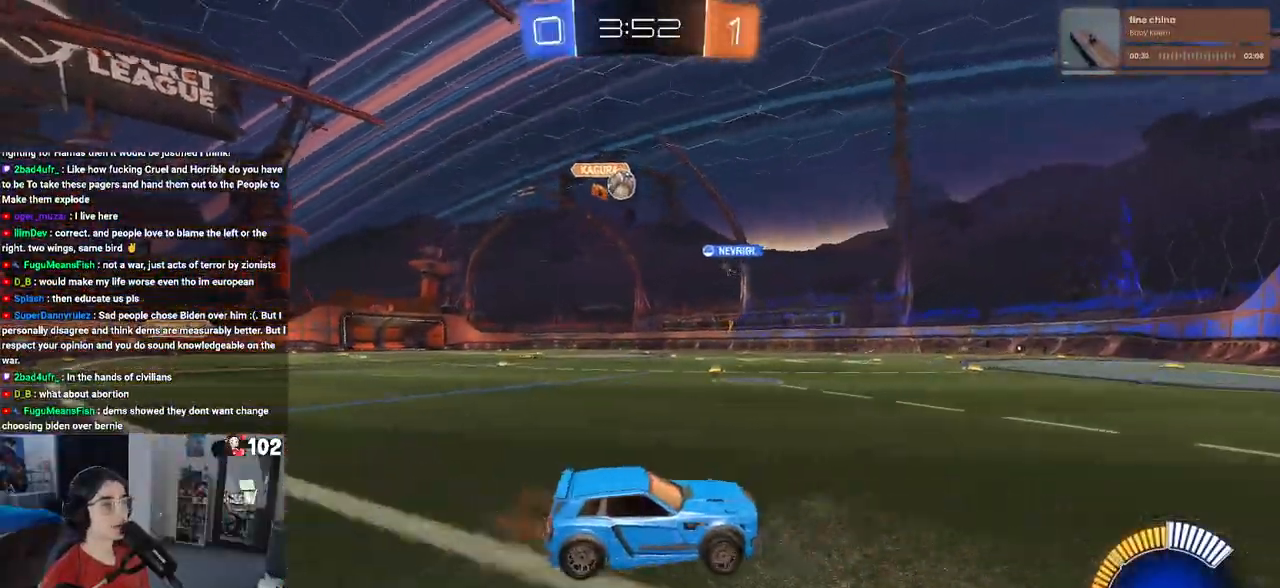
{"dt_ms": 500, "buttons": ["L2"], "left_stick": "left", "right_stick": "center", "events": [[417, "R2", "up"], [450, "L2", "down"], [450, "left_stick", "left"]]}